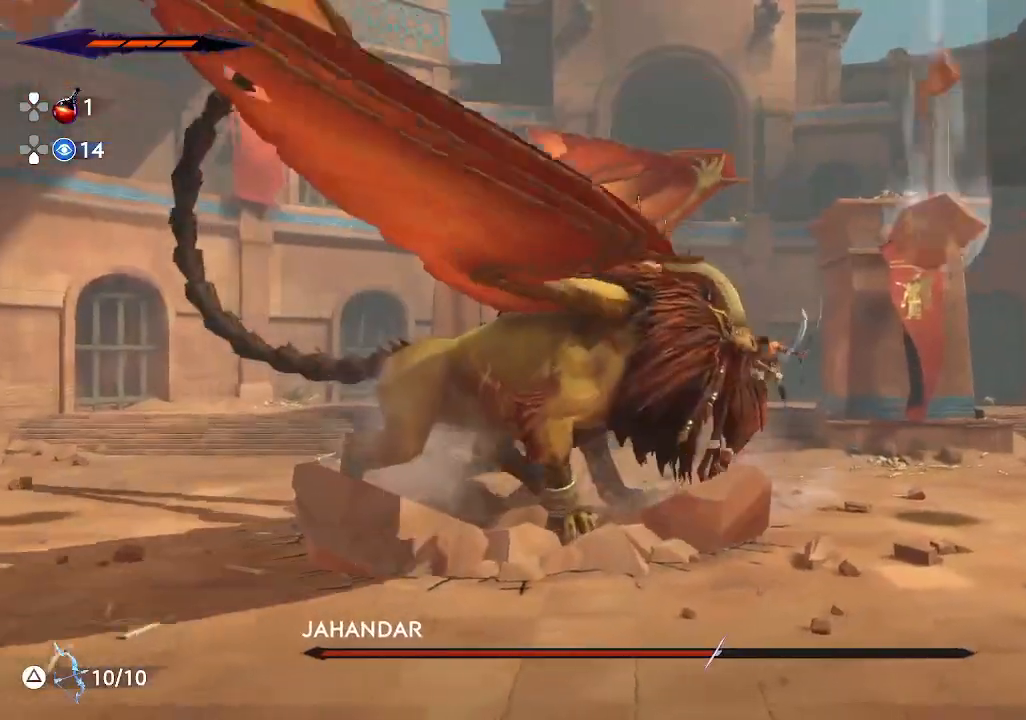
Gameplay with a controller (PlayStation layout); each line is a JSON object with the inputs held at the frame after it. "events" lists button and stick changes between this image and that frame as [ms after this image, input, new state], when the widget could be followed in between. Not read: right_stick.
{"buttons": [], "left_stick": "center", "events": [[100, "SQUARE", "up"], [183, "SQUARE", "down"], [283, "SQUARE", "up"], [367, "SQUARE", "down"], [467, "SQUARE", "up"]]}
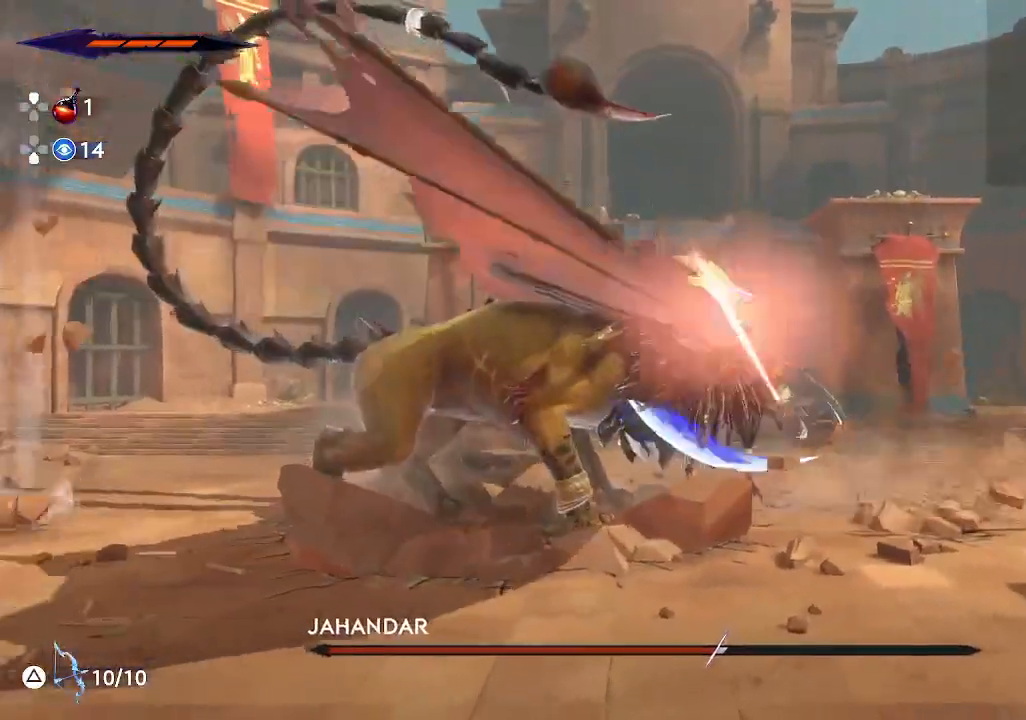
{"buttons": ["SQUARE"], "left_stick": "left", "events": [[50, "SQUARE", "down"], [150, "SQUARE", "up"], [233, "SQUARE", "down"], [333, "SQUARE", "up"], [417, "SQUARE", "down"], [433, "left_stick", "left"]]}
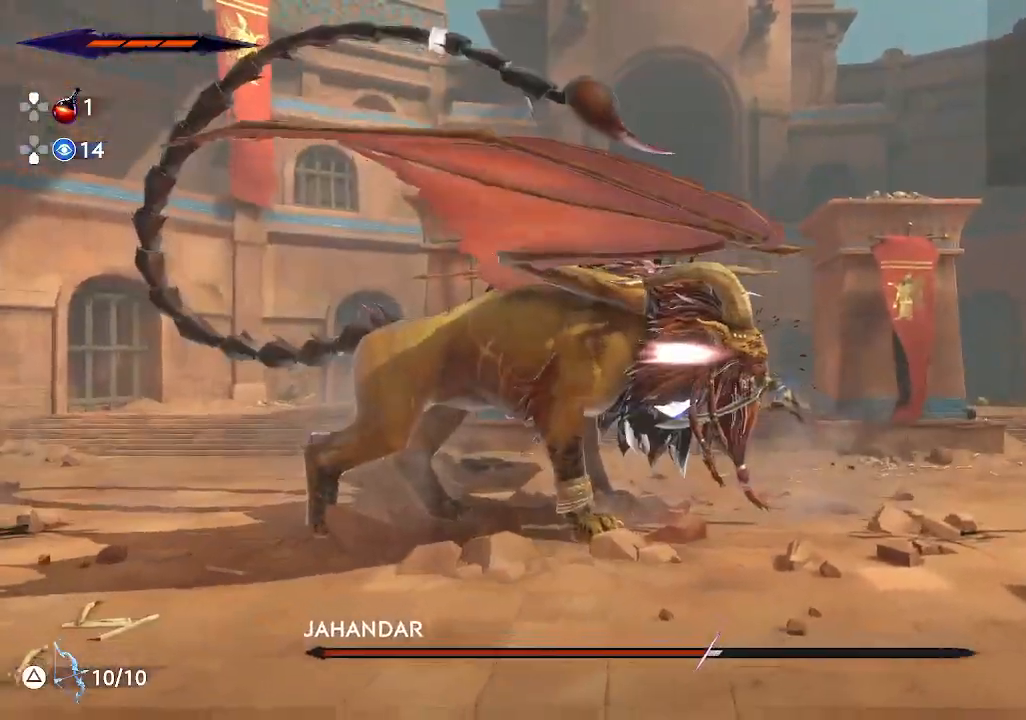
{"buttons": [], "left_stick": "center", "events": [[33, "SQUARE", "up"], [117, "SQUARE", "down"], [133, "left_stick", "center"], [217, "SQUARE", "up"], [300, "SQUARE", "down"], [400, "SQUARE", "up"]]}
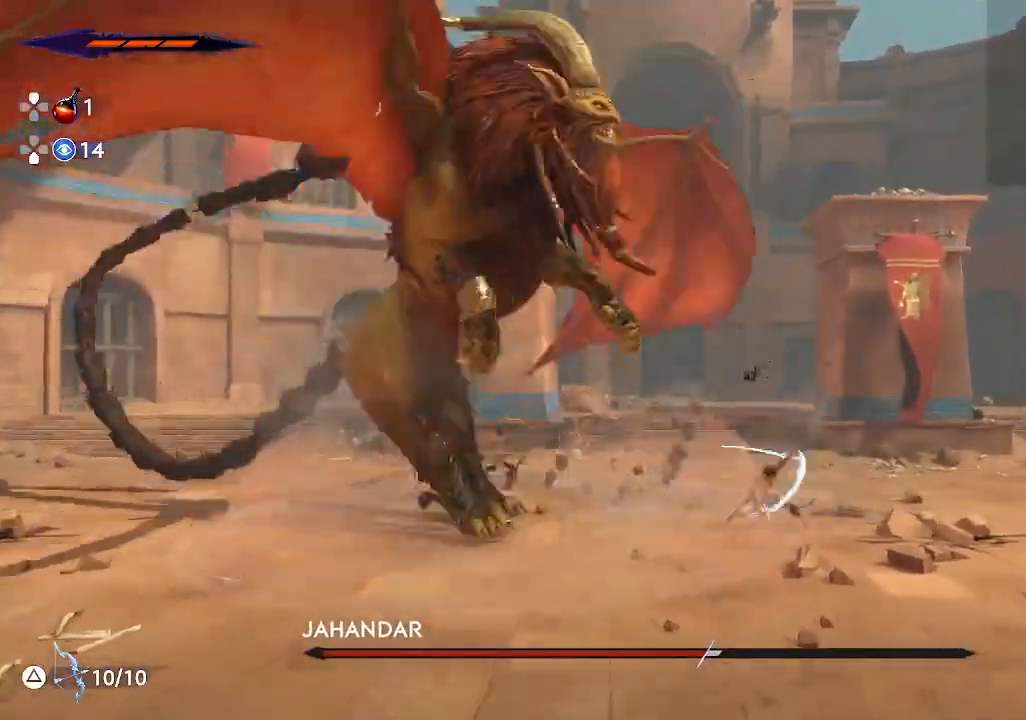
{"buttons": ["R2"], "left_stick": "left", "events": [[150, "left_stick", "left"], [217, "R2", "down"]]}
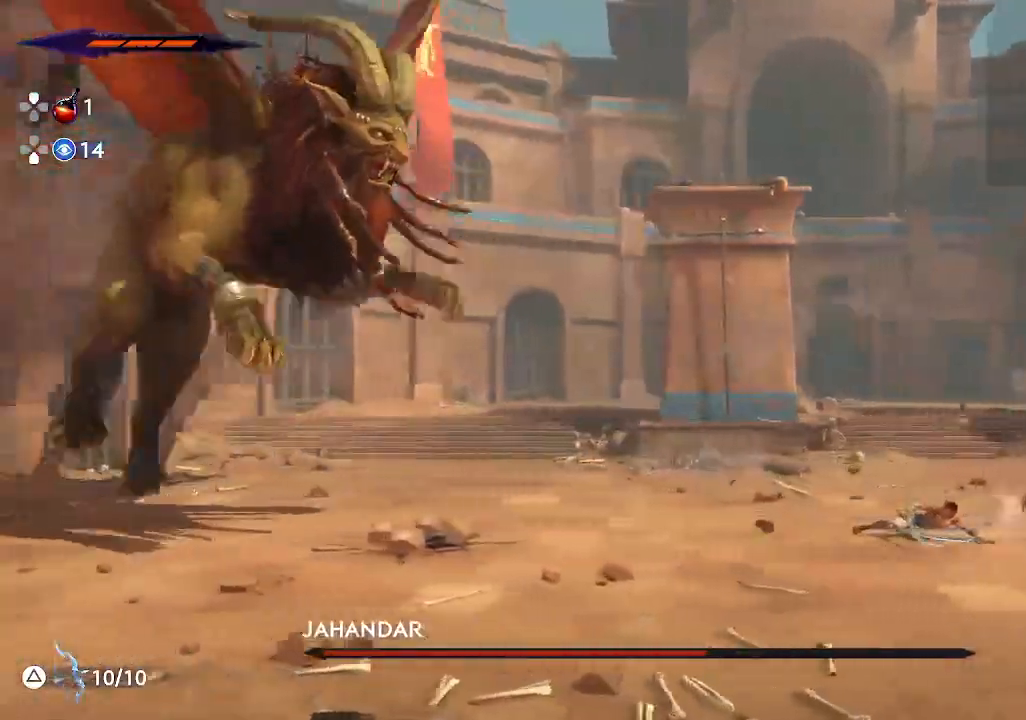
{"buttons": ["R2"], "left_stick": "left", "events": []}
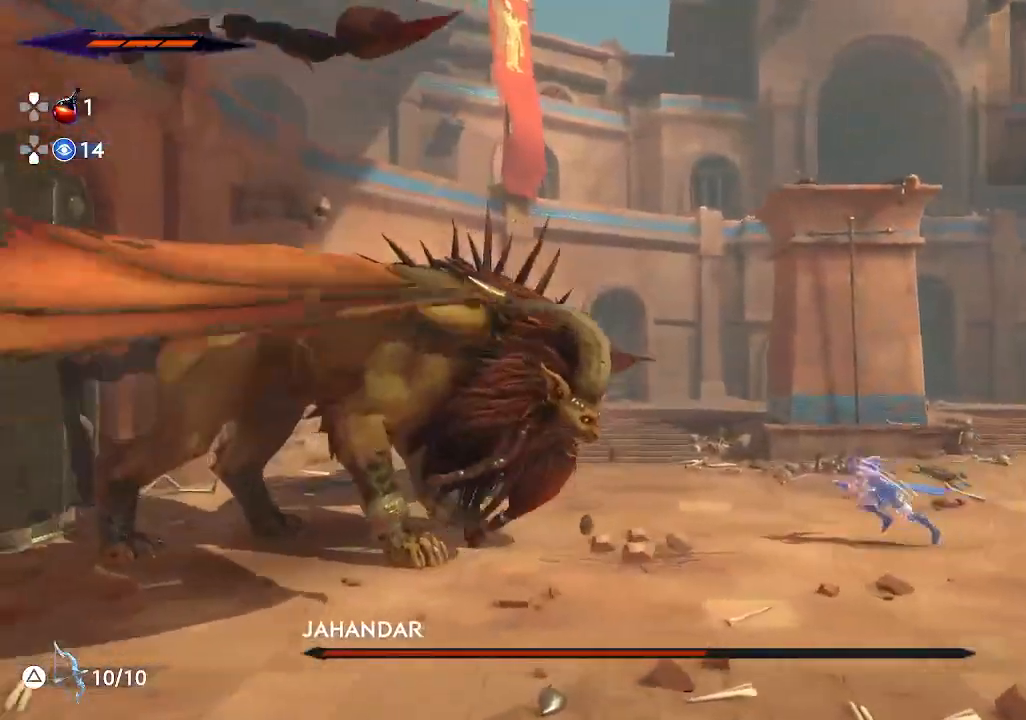
{"buttons": [], "left_stick": "center", "events": [[33, "SQUARE", "down"], [200, "R2", "up"], [200, "SQUARE", "up"], [267, "left_stick", "center"]]}
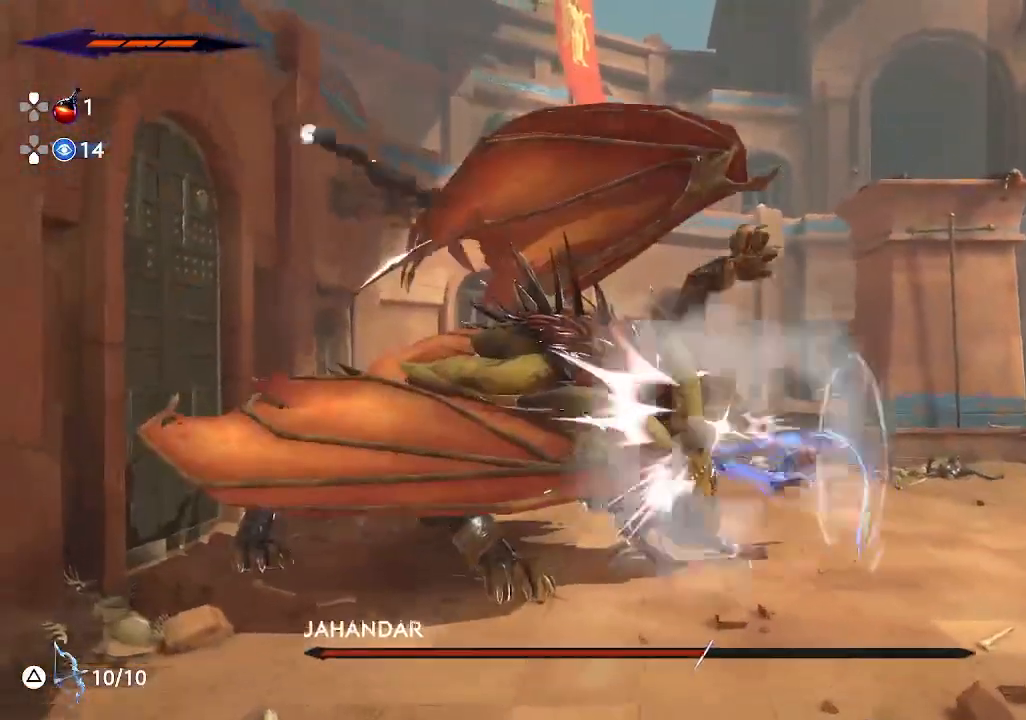
{"buttons": [], "left_stick": "left", "events": [[300, "L2", "down"], [333, "left_stick", "left"], [500, "L2", "up"]]}
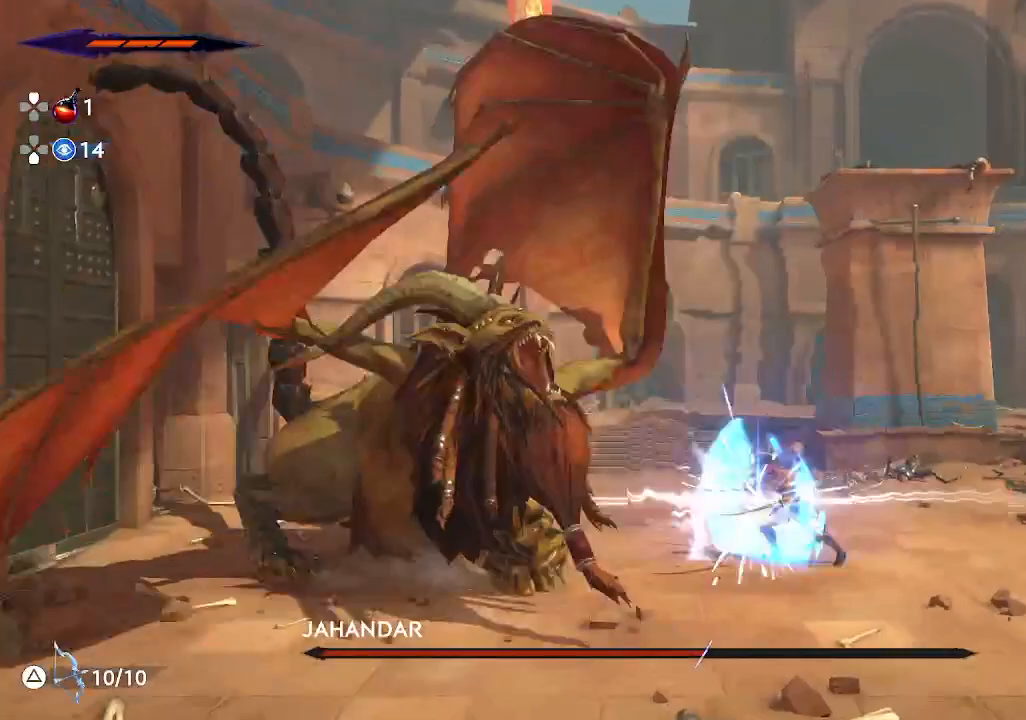
{"buttons": [], "left_stick": "center", "events": [[217, "SQUARE", "down"], [317, "left_stick", "center"], [383, "SQUARE", "up"]]}
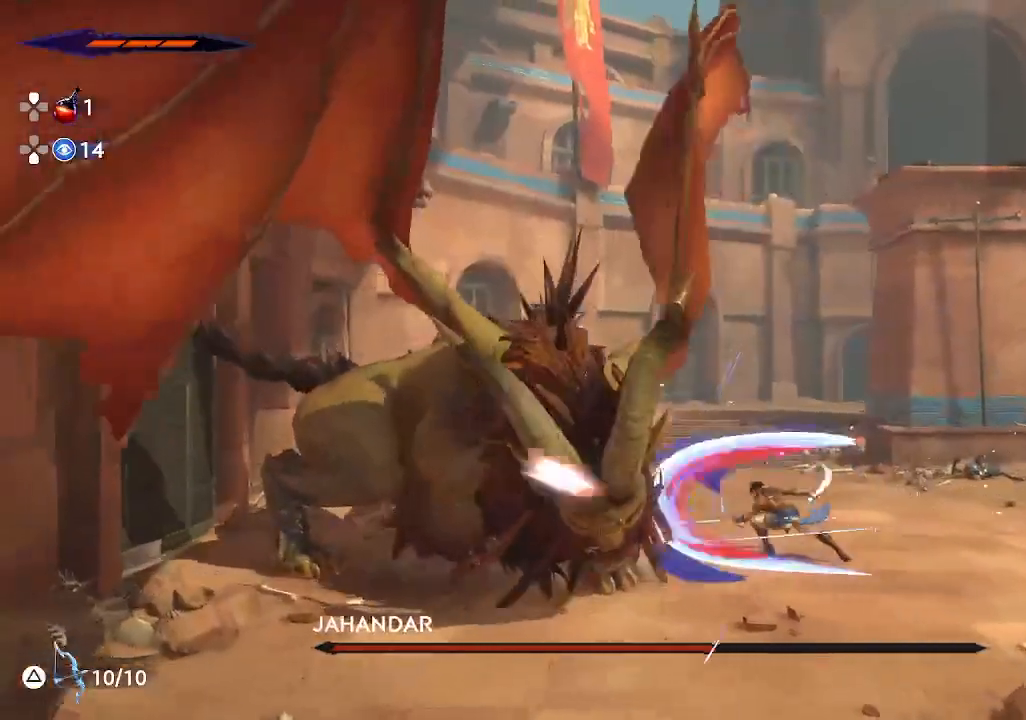
{"buttons": ["SQUARE"], "left_stick": "up", "events": [[83, "SQUARE", "down"], [200, "SQUARE", "up"], [400, "left_stick", "up"], [450, "SQUARE", "down"]]}
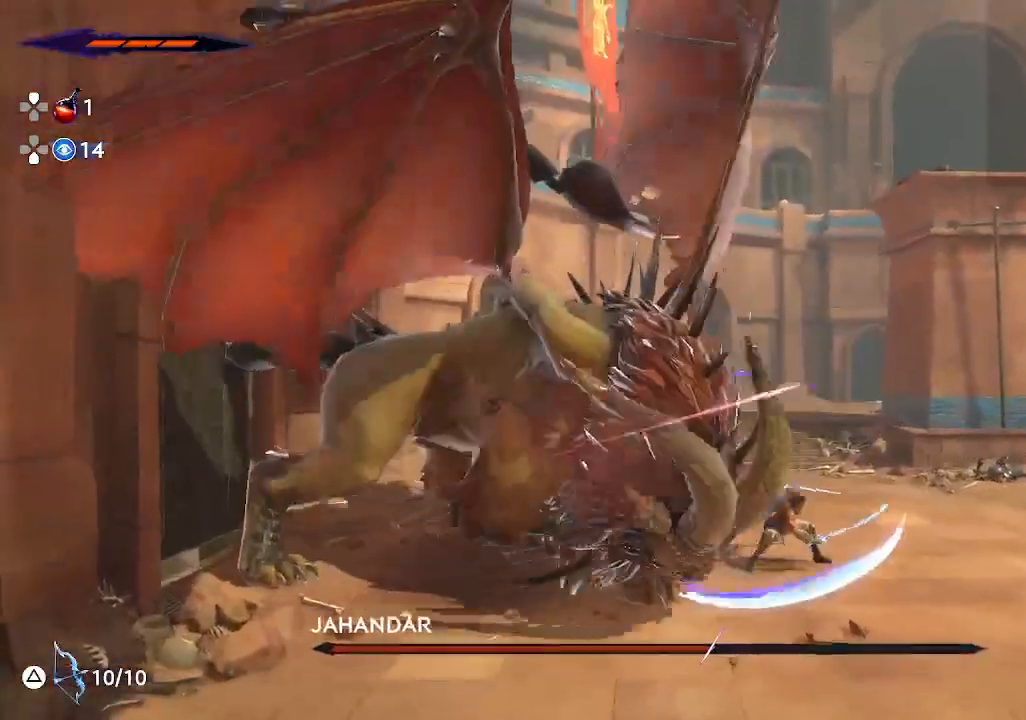
{"buttons": ["CROSS"], "left_stick": "up-left", "events": [[300, "SQUARE", "up"], [350, "CROSS", "down"], [350, "left_stick", "center"], [433, "left_stick", "up-left"]]}
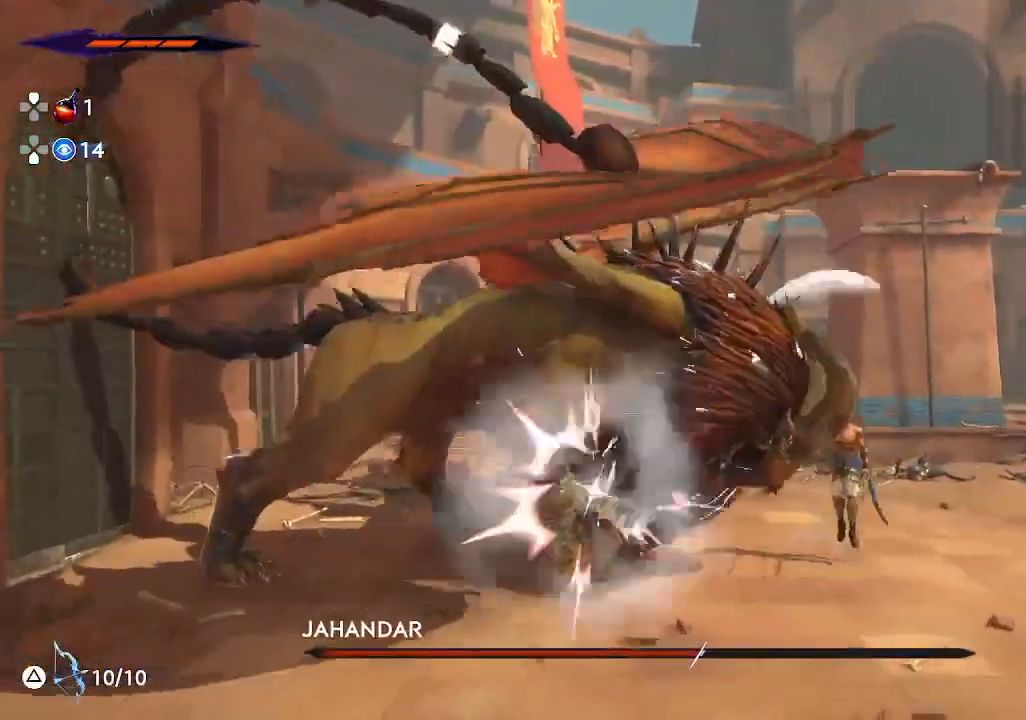
{"buttons": [], "left_stick": "center", "events": [[67, "CROSS", "up"], [133, "SQUARE", "down"], [167, "left_stick", "center"], [250, "SQUARE", "up"], [333, "SQUARE", "down"], [433, "SQUARE", "up"]]}
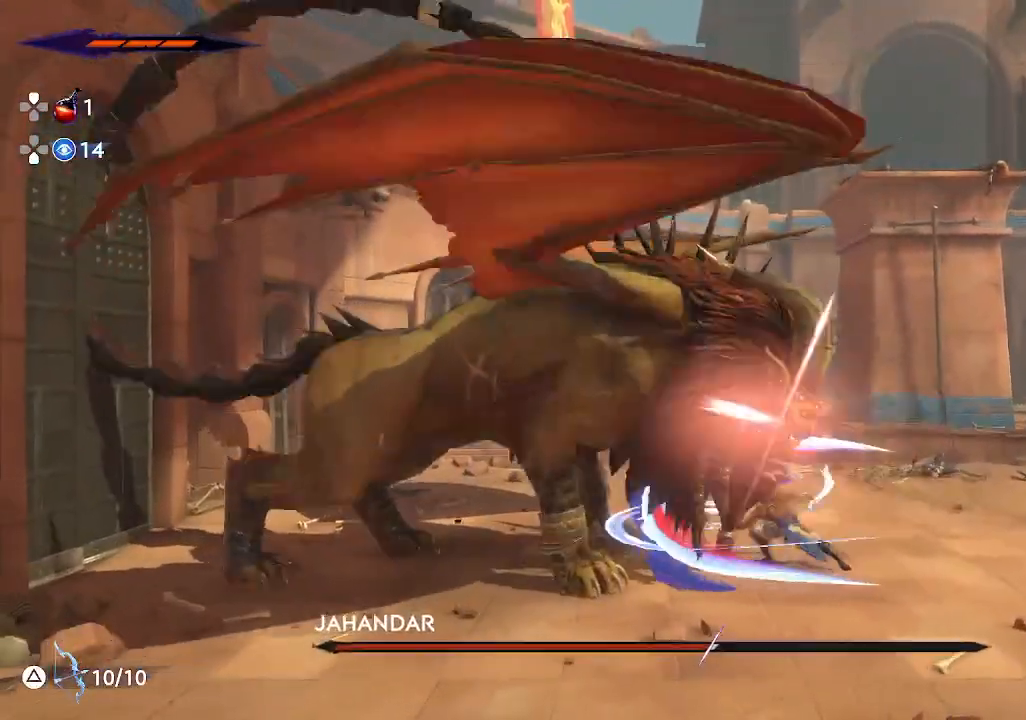
{"buttons": [], "left_stick": "center", "events": [[17, "SQUARE", "down"], [117, "SQUARE", "up"], [200, "SQUARE", "down"], [300, "SQUARE", "up"]]}
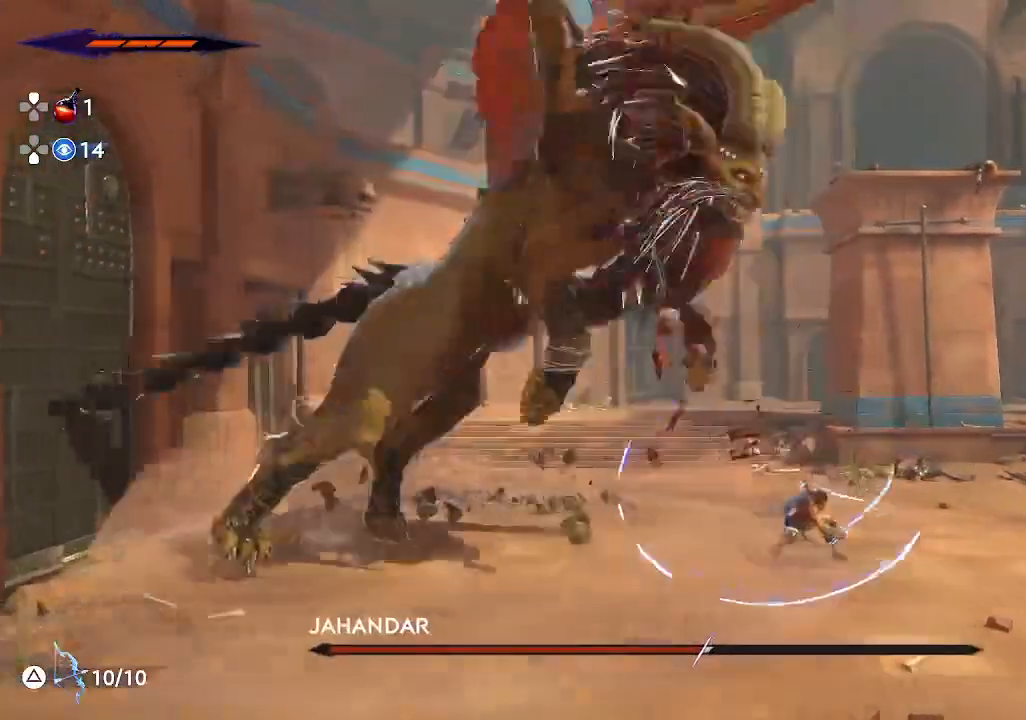
{"buttons": ["R2"], "left_stick": "right", "events": [[267, "left_stick", "right"], [333, "R2", "down"]]}
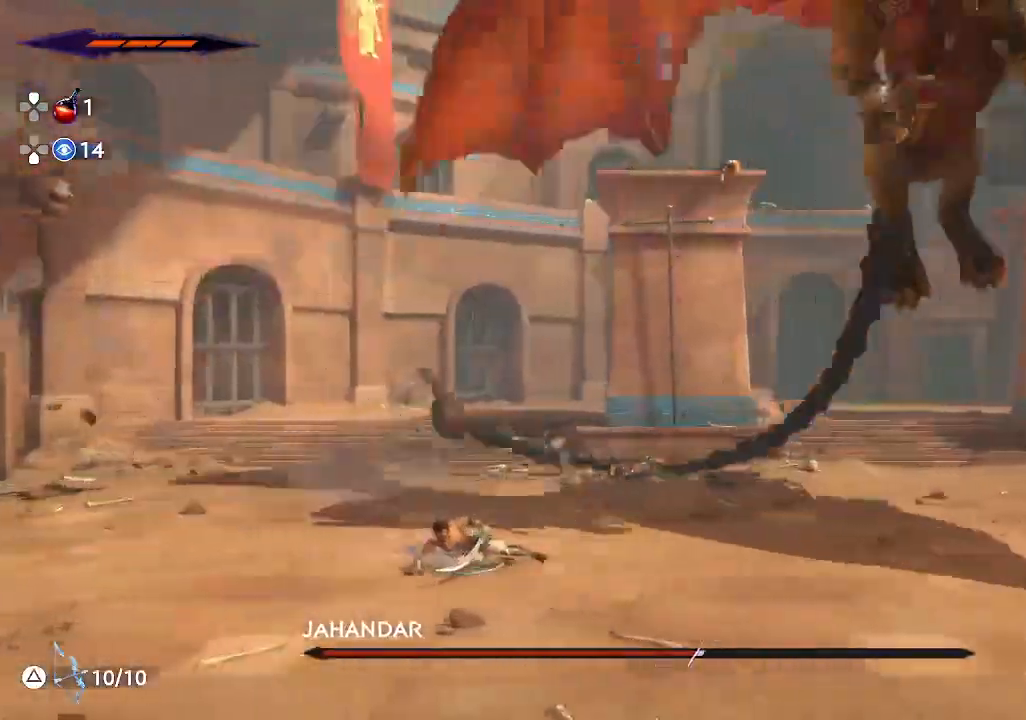
{"buttons": ["R2"], "left_stick": "right", "events": []}
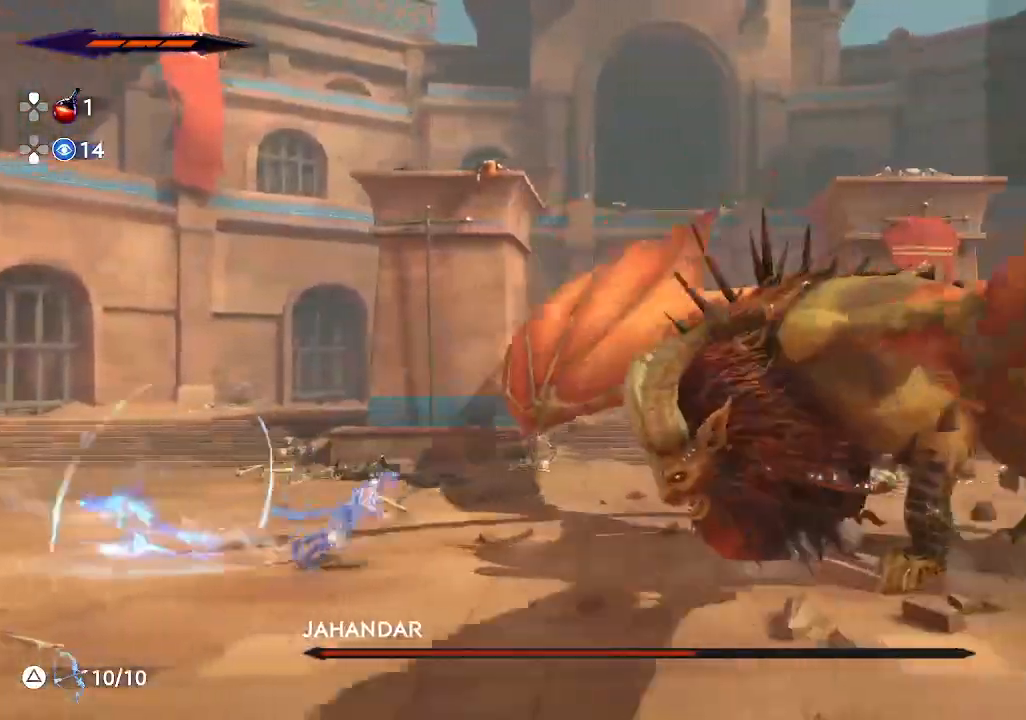
{"buttons": [], "left_stick": "center", "events": [[33, "SQUARE", "down"], [183, "R2", "up"], [200, "SQUARE", "up"], [383, "left_stick", "center"]]}
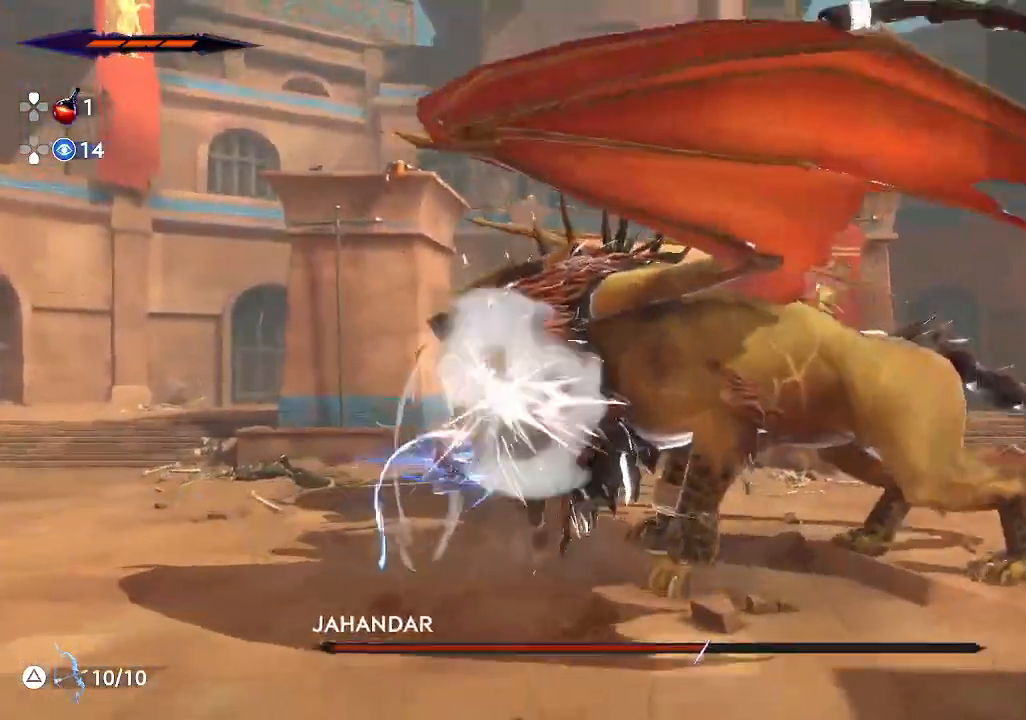
{"buttons": ["SQUARE"], "left_stick": "right", "events": [[33, "SQUARE", "down"], [250, "SQUARE", "up"], [433, "left_stick", "right"], [500, "SQUARE", "down"]]}
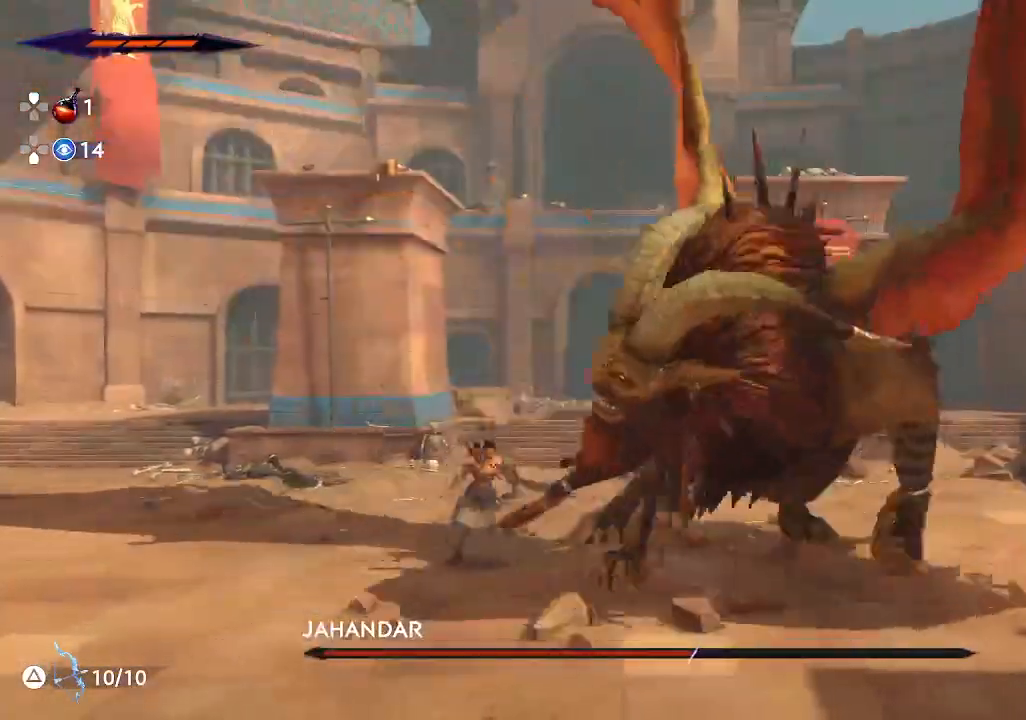
{"buttons": ["SQUARE"], "left_stick": "center", "events": [[117, "SQUARE", "up"], [417, "SQUARE", "down"], [450, "left_stick", "center"]]}
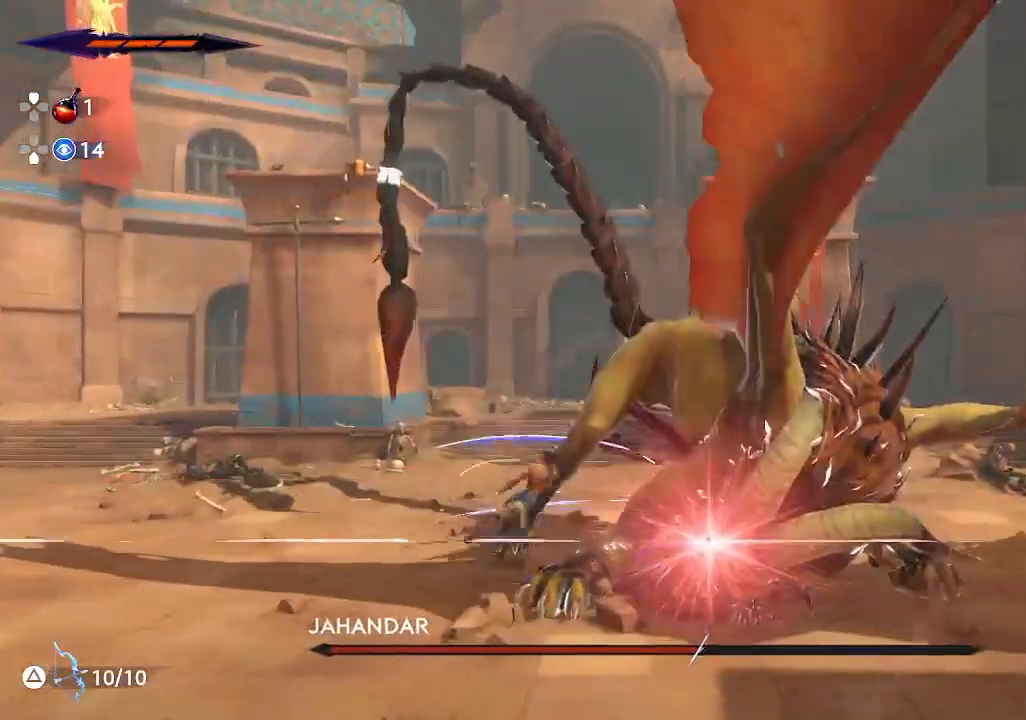
{"buttons": ["R2"], "left_stick": "right", "events": [[50, "SQUARE", "up"], [133, "left_stick", "right"], [250, "R2", "down"]]}
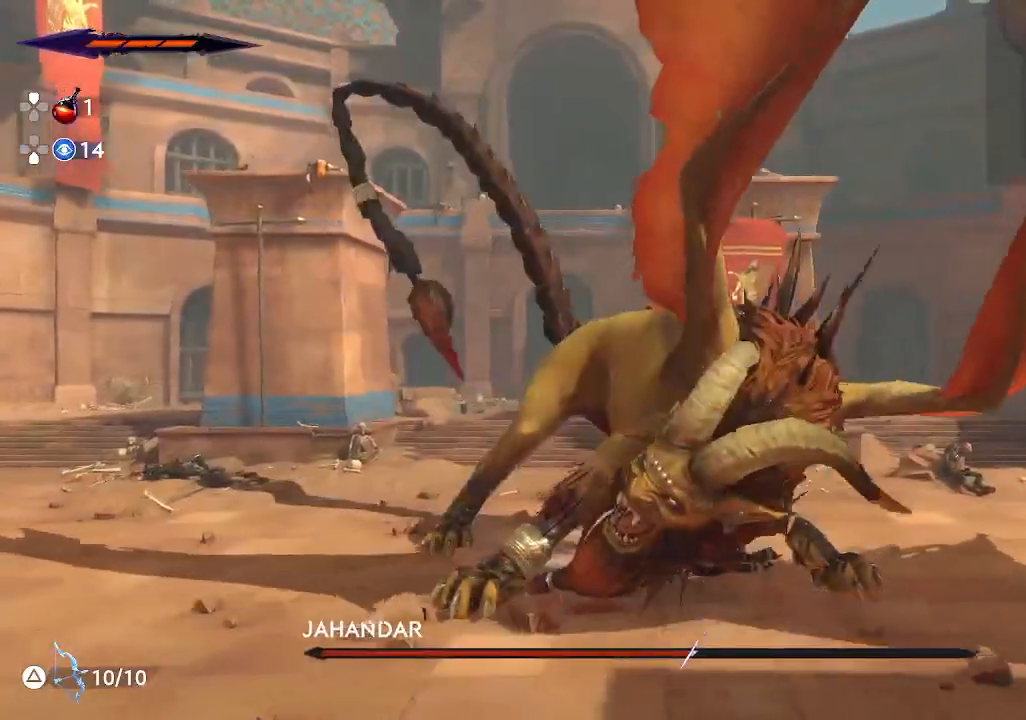
{"buttons": [], "left_stick": "left", "events": [[17, "left_stick", "center"], [67, "left_stick", "left"], [100, "R2", "up"], [133, "SQUARE", "down"], [283, "SQUARE", "up"]]}
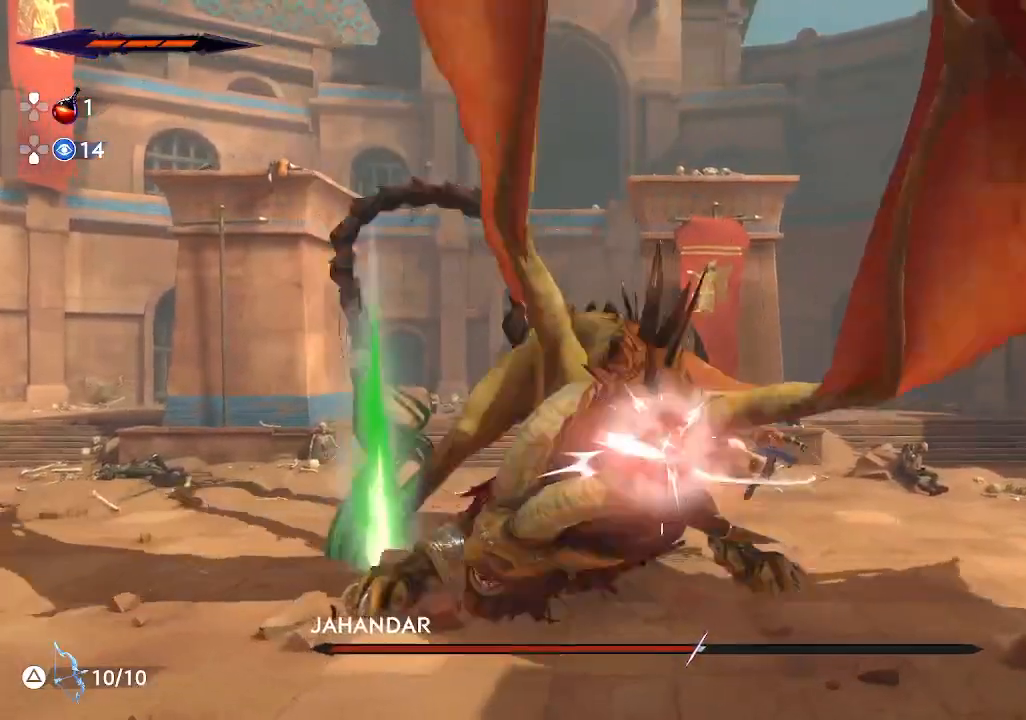
{"buttons": [], "left_stick": "up", "events": [[33, "SQUARE", "down"], [183, "SQUARE", "up"], [400, "left_stick", "center"], [450, "left_stick", "up"]]}
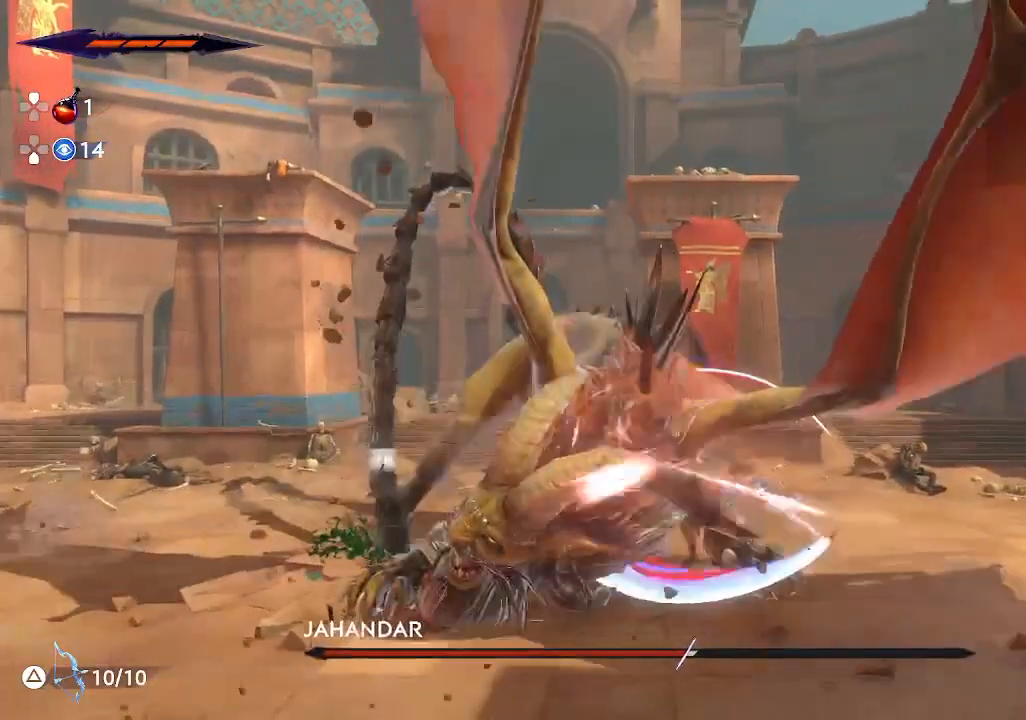
{"buttons": [], "left_stick": "center", "events": [[83, "SQUARE", "down"], [283, "SQUARE", "up"], [317, "left_stick", "center"]]}
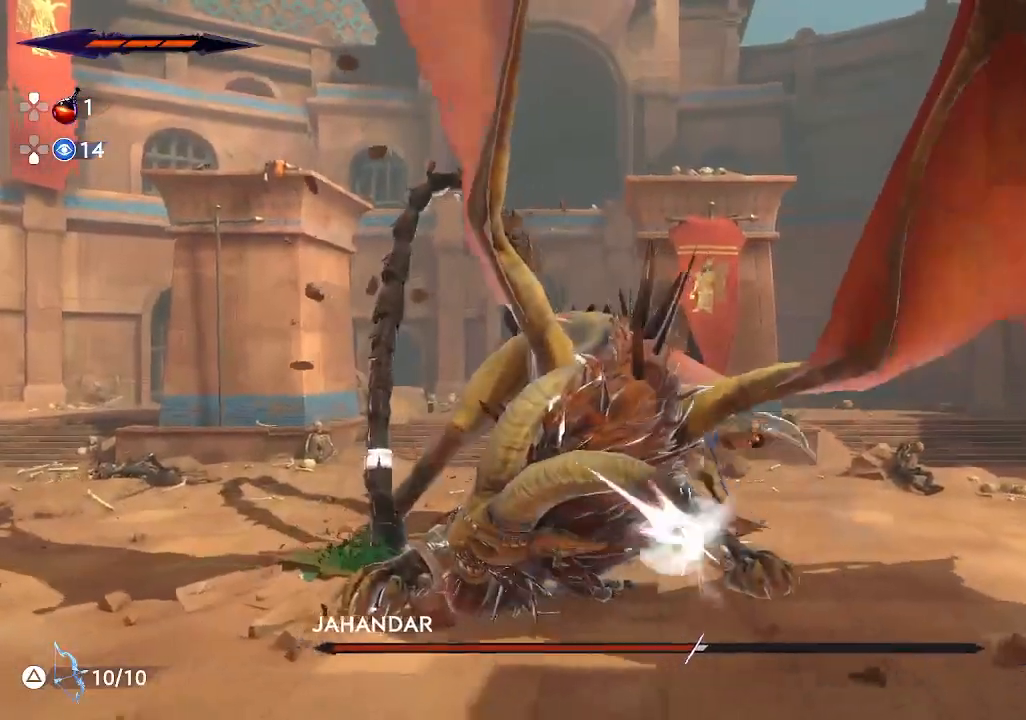
{"buttons": [], "left_stick": "right", "events": [[467, "left_stick", "right"]]}
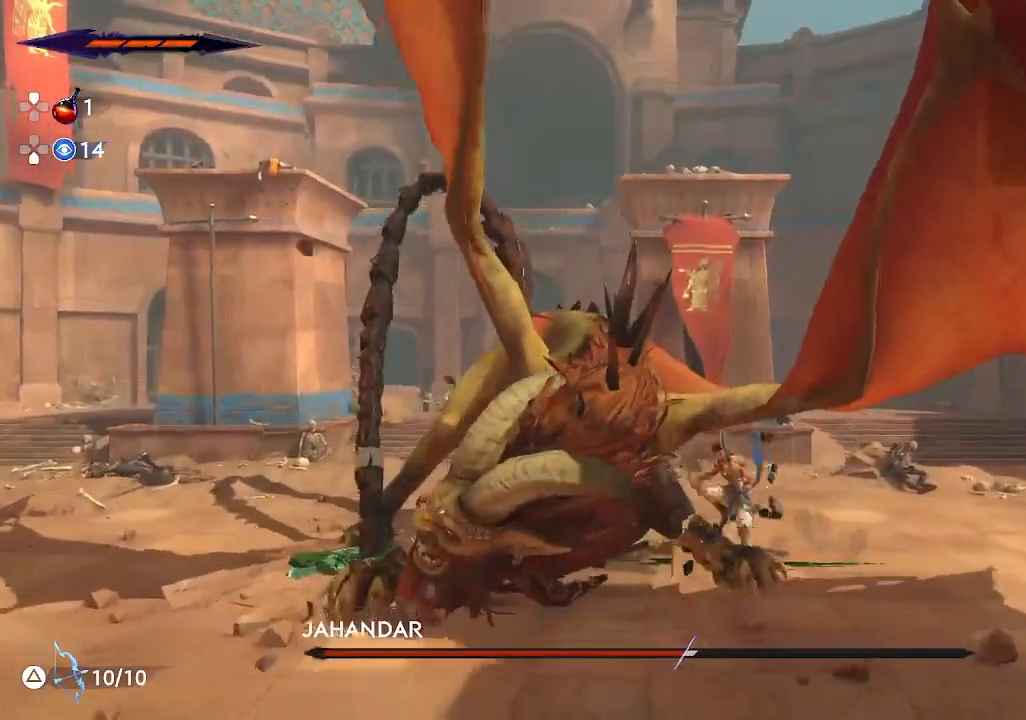
{"buttons": ["SQUARE"], "left_stick": "left", "events": [[67, "R2", "down"], [383, "R2", "up"], [383, "left_stick", "left"], [433, "SQUARE", "down"]]}
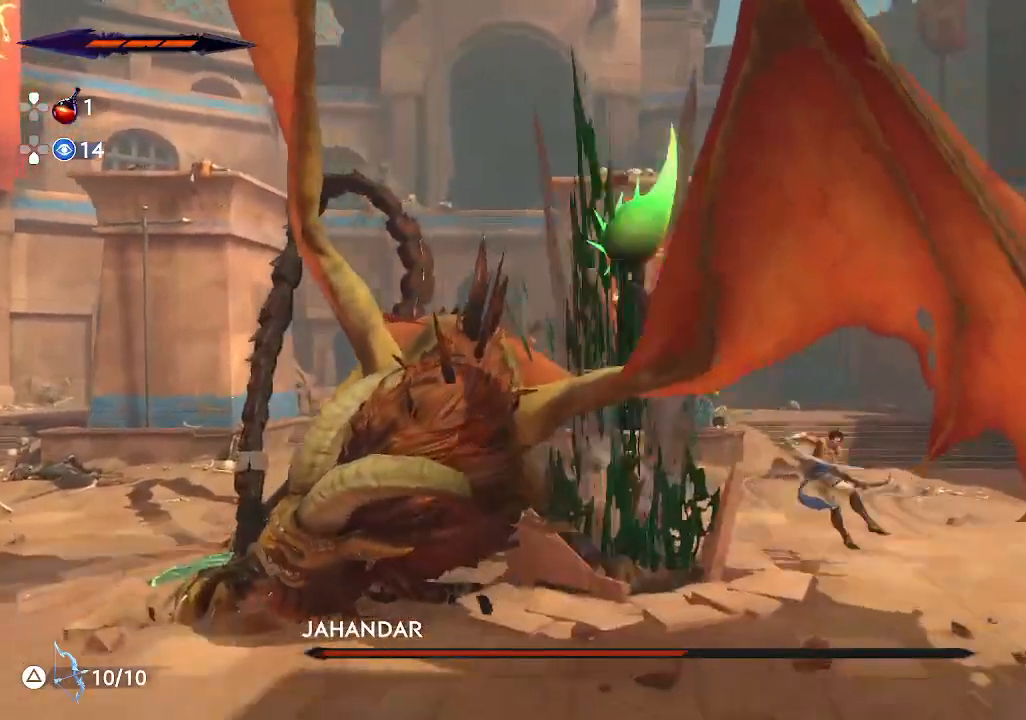
{"buttons": [], "left_stick": "center", "events": [[167, "SQUARE", "up"], [217, "left_stick", "center"], [283, "SQUARE", "down"], [433, "SQUARE", "up"]]}
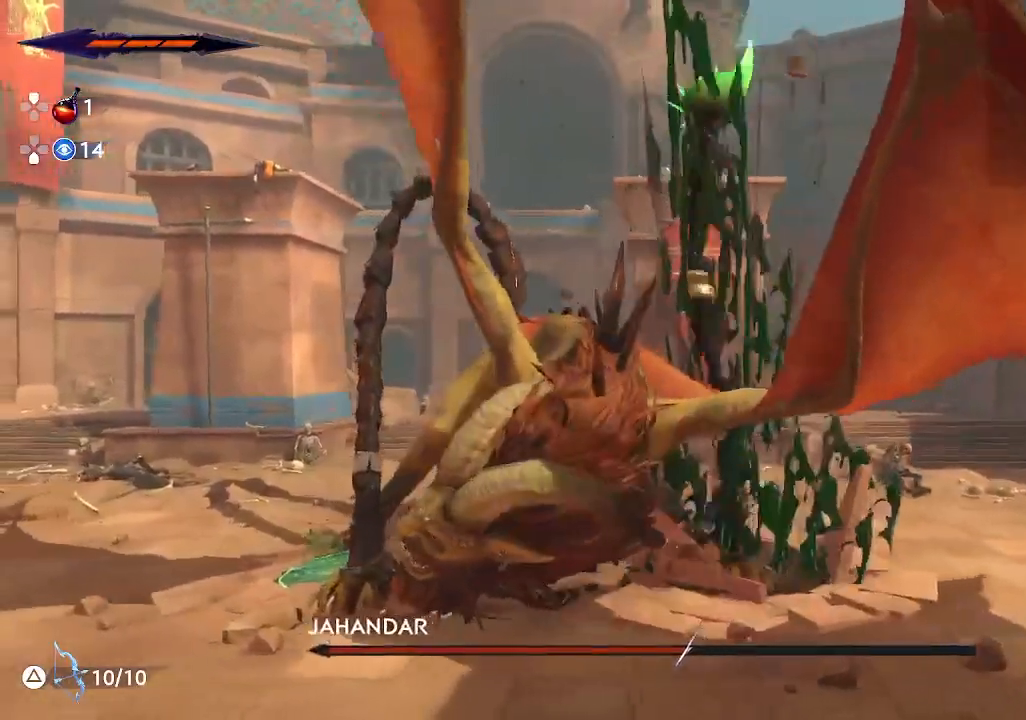
{"buttons": ["SQUARE"], "left_stick": "up", "events": [[417, "SQUARE", "down"], [450, "left_stick", "up"]]}
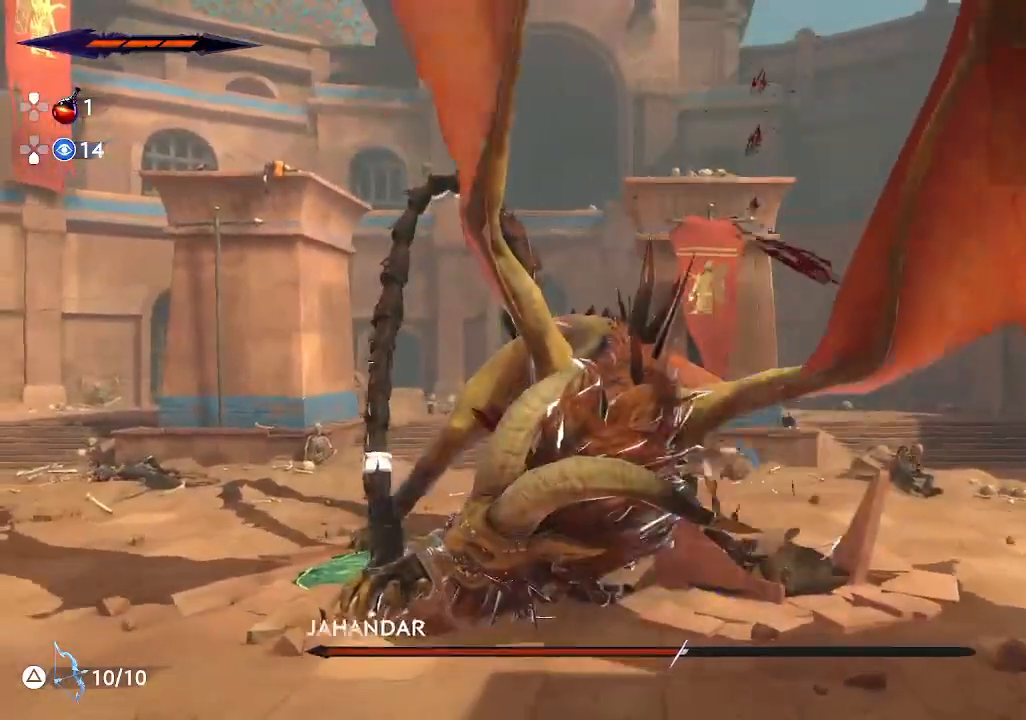
{"buttons": ["CROSS"], "left_stick": "center", "events": [[300, "SQUARE", "up"], [333, "left_stick", "center"], [383, "CROSS", "down"]]}
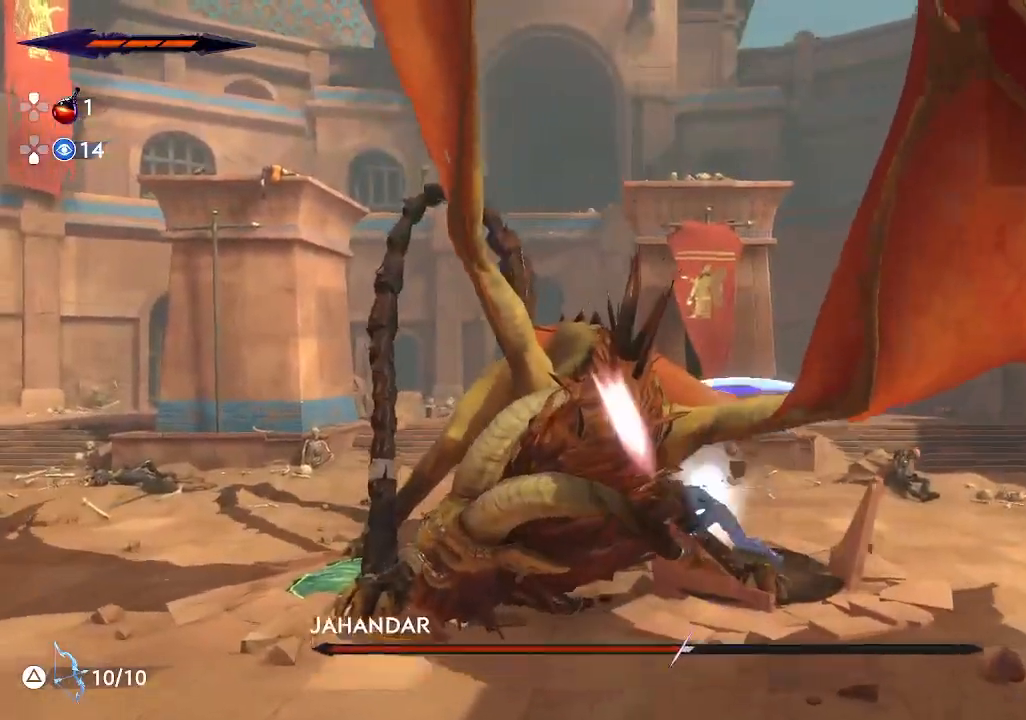
{"buttons": ["SQUARE"], "left_stick": "left", "events": [[67, "CROSS", "up"], [167, "left_stick", "up"], [200, "CROSS", "down"], [333, "left_stick", "center"], [367, "CROSS", "up"], [417, "left_stick", "left"], [450, "SQUARE", "down"]]}
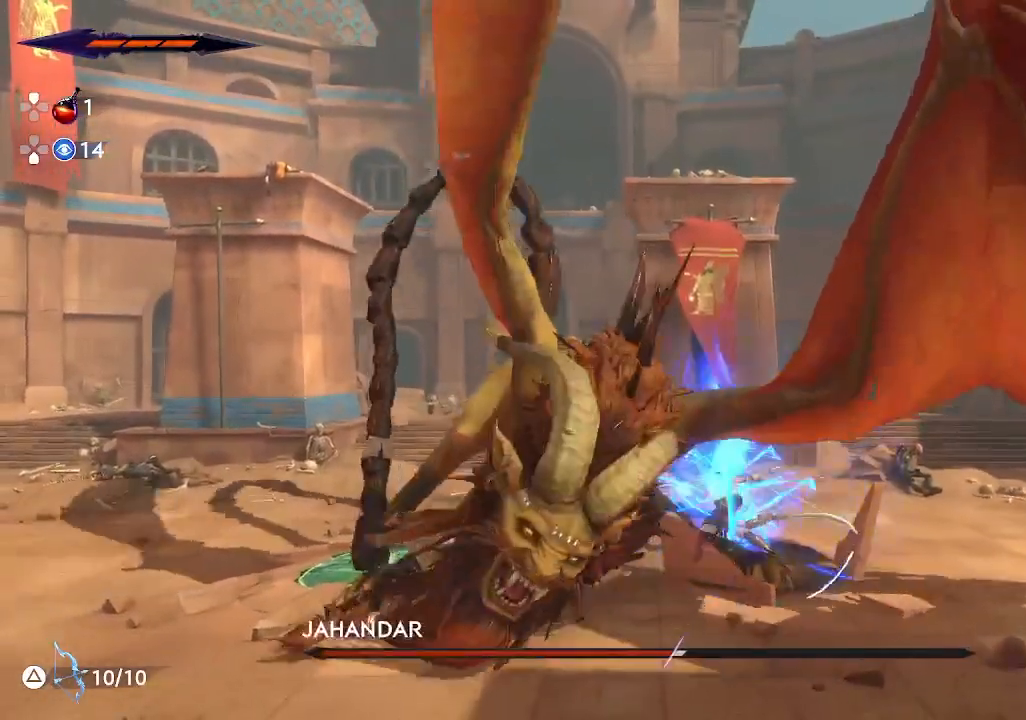
{"buttons": ["SQUARE"], "left_stick": "center", "events": [[50, "SQUARE", "up"], [83, "left_stick", "center"], [133, "SQUARE", "down"], [217, "SQUARE", "up"], [317, "SQUARE", "down"], [400, "SQUARE", "up"], [483, "SQUARE", "down"]]}
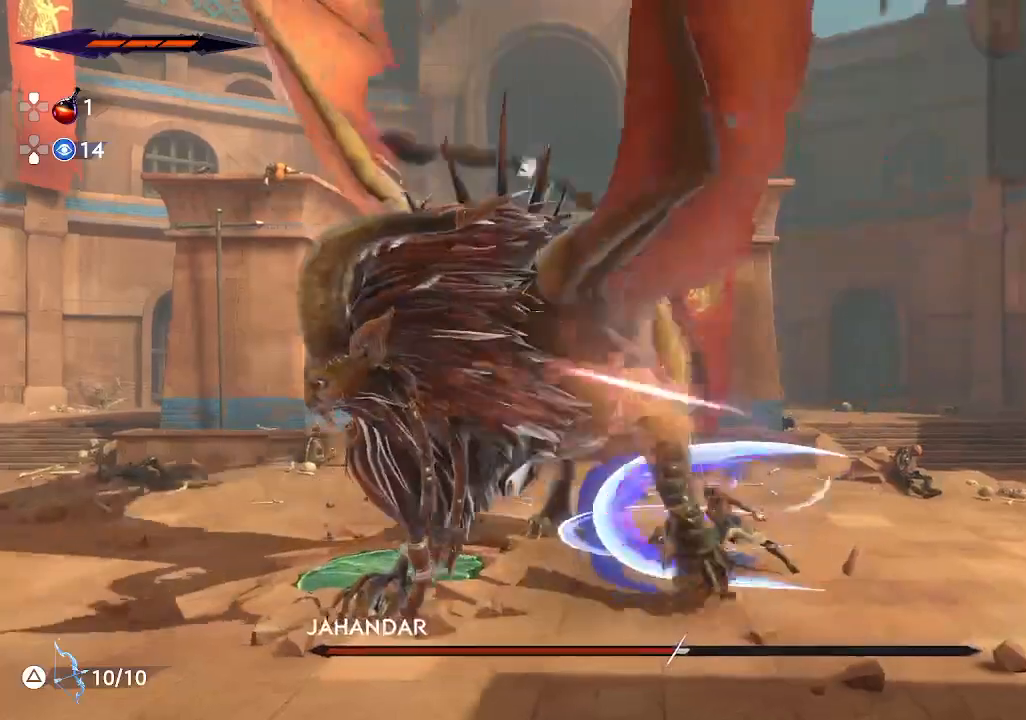
{"buttons": [], "left_stick": "center", "events": [[67, "SQUARE", "up"], [150, "SQUARE", "down"], [250, "SQUARE", "up"], [317, "SQUARE", "down"], [433, "SQUARE", "up"]]}